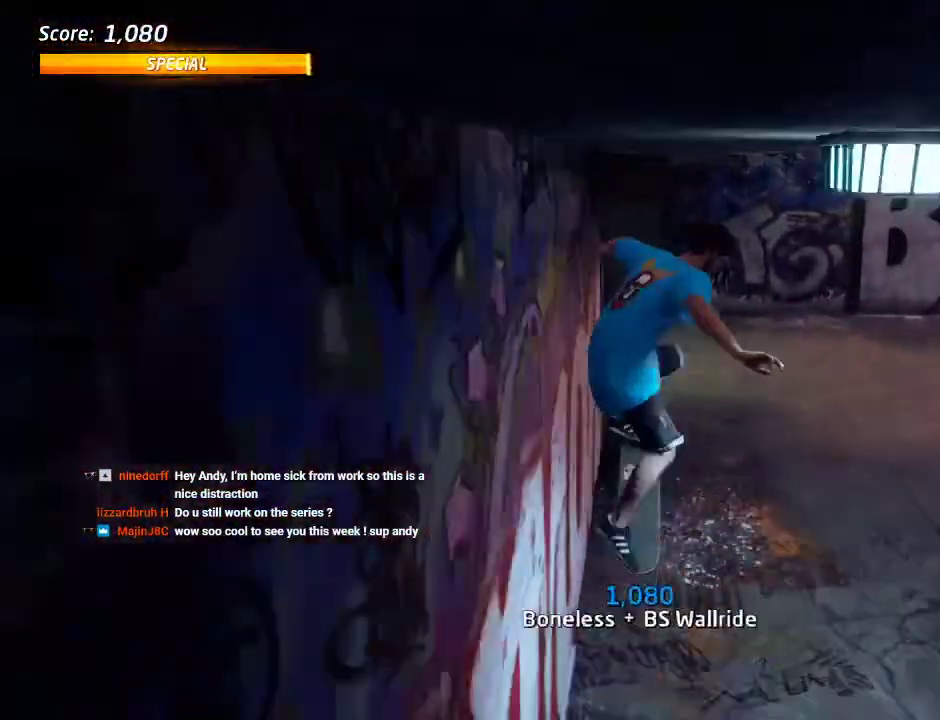
Gameplay with a controller (PlayStation layout); each line is a JSON object with the inputs held at the frame after it. "events" lists button and stick changes between this image and that frame as [ms after this image, input, new state], when the widget could be followed in between. Not read: L2 L3 R2 R3.
{"buttons": ["DPAD_DOWN"], "left_stick": "center", "right_stick": "center", "events": [[33, "DPAD_DOWN", "down"]]}
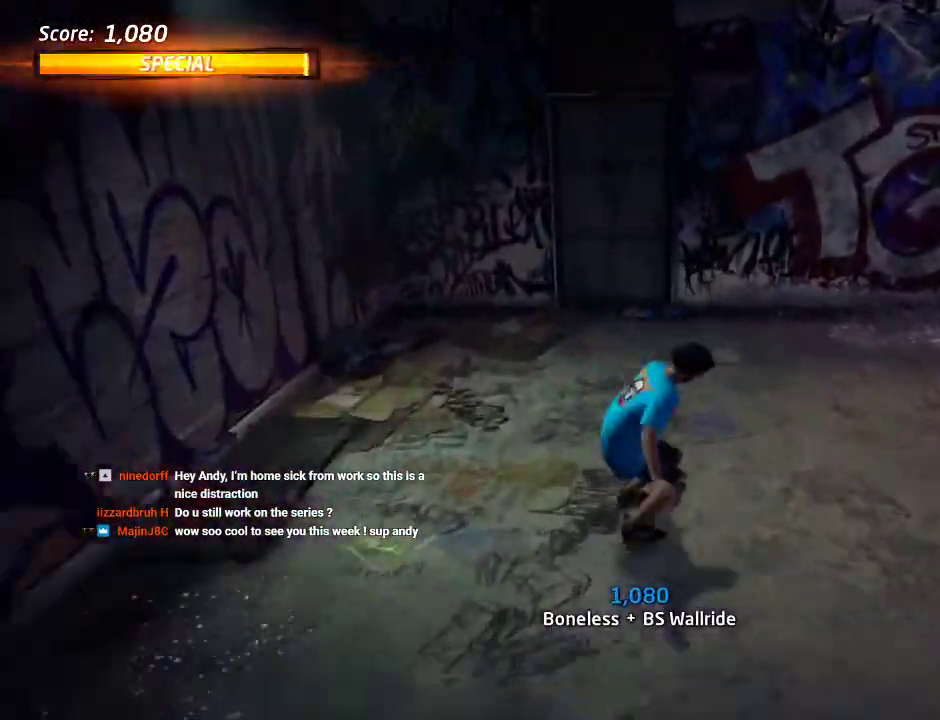
{"buttons": ["DPAD_DOWN"], "left_stick": "center", "right_stick": "center", "events": []}
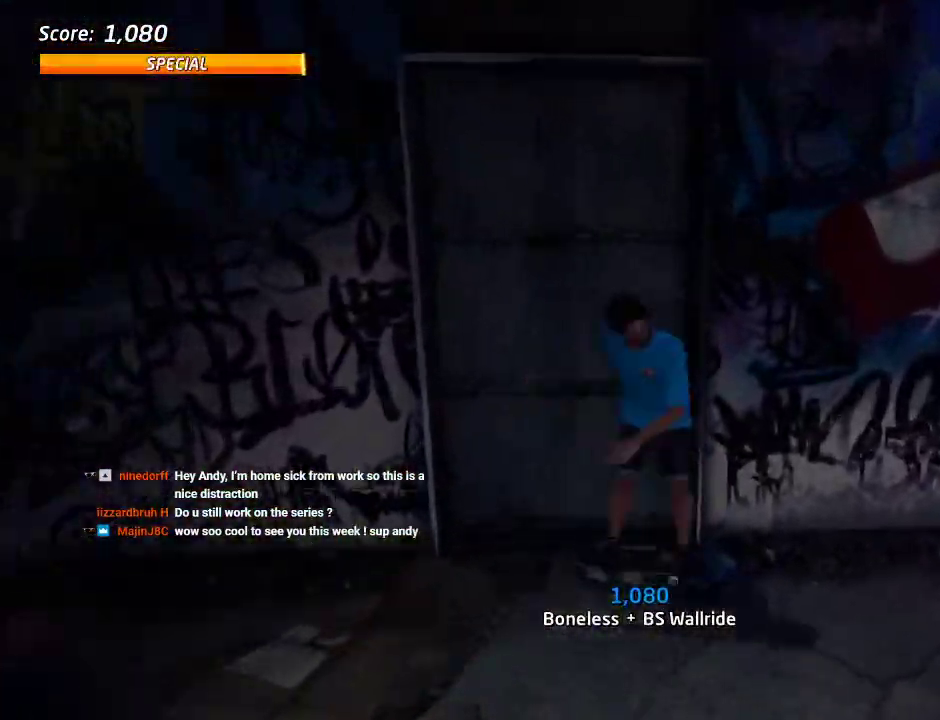
{"buttons": ["DPAD_DOWN"], "left_stick": "center", "right_stick": "center", "events": []}
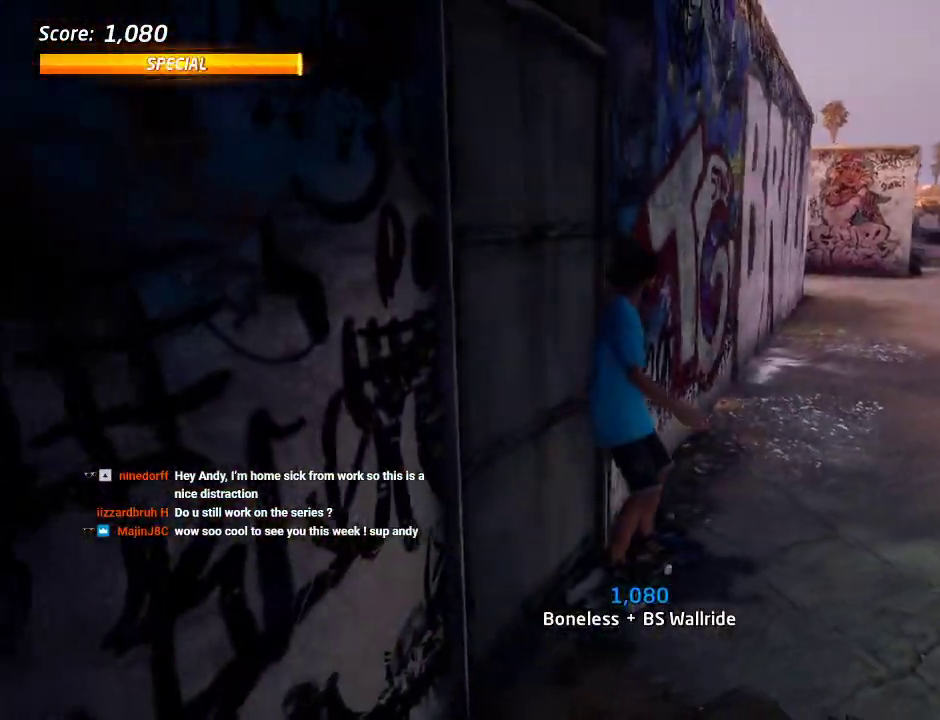
{"buttons": ["DPAD_DOWN"], "left_stick": "center", "right_stick": "center", "events": []}
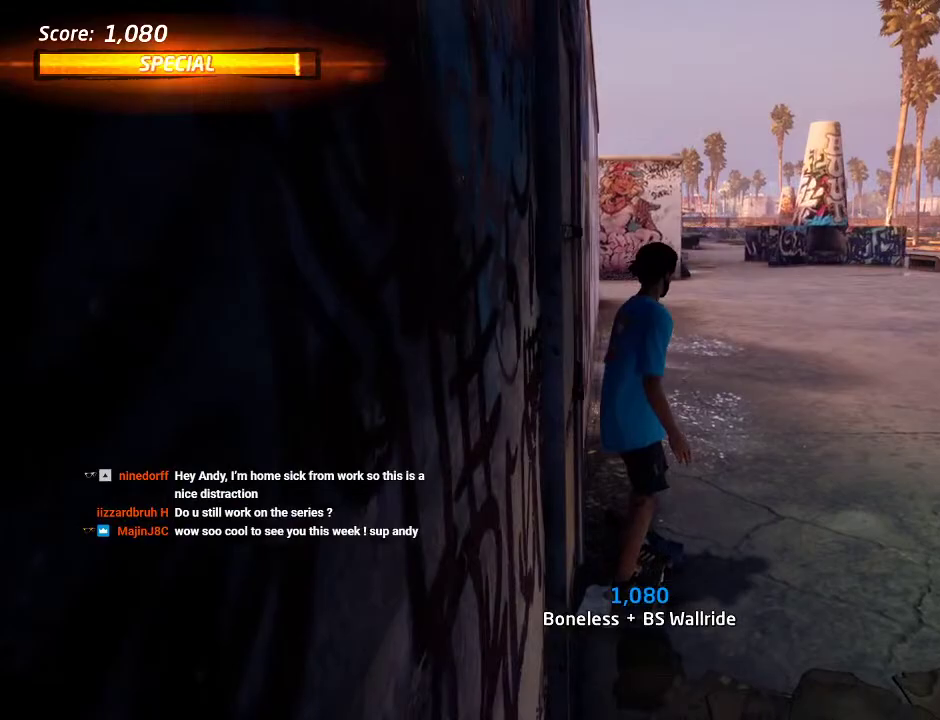
{"buttons": ["DPAD_DOWN"], "left_stick": "center", "right_stick": "center", "events": []}
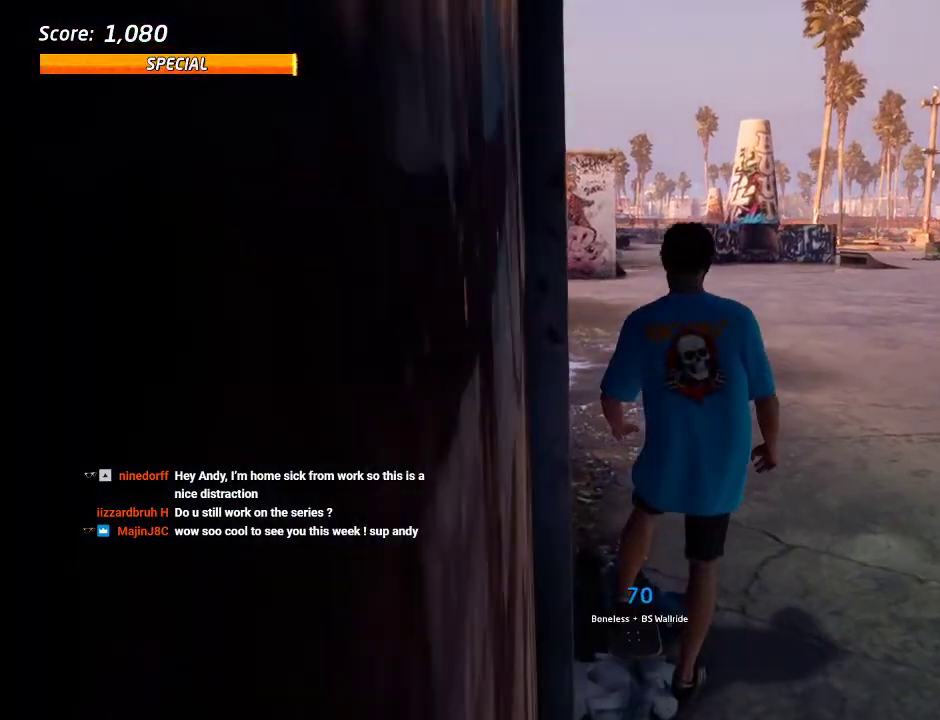
{"buttons": ["DPAD_DOWN"], "left_stick": "center", "right_stick": "center", "events": []}
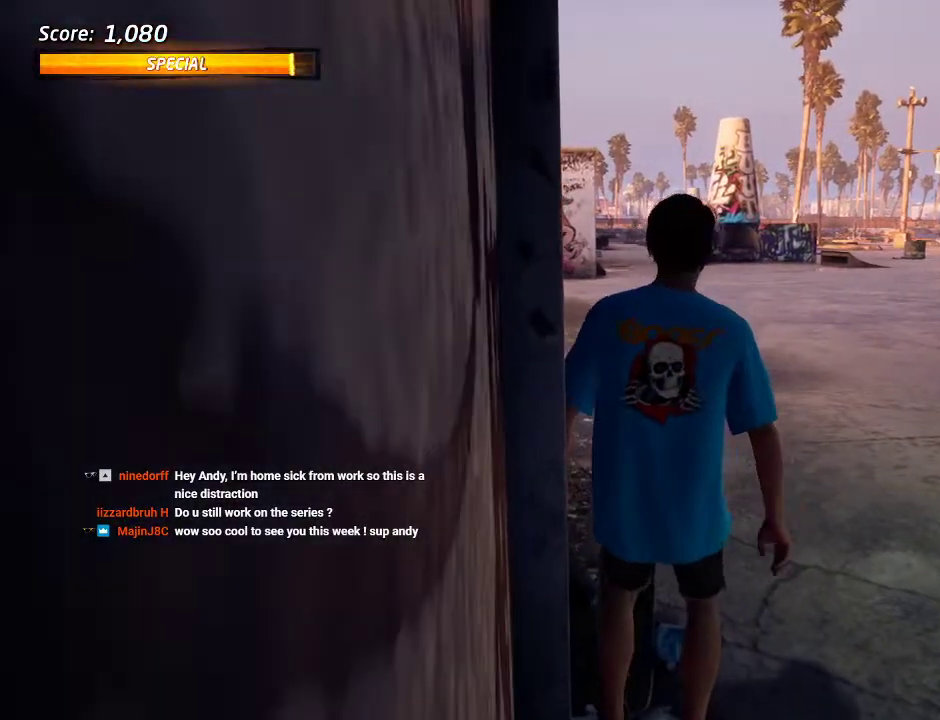
{"buttons": ["DPAD_DOWN"], "left_stick": "center", "right_stick": "center", "events": []}
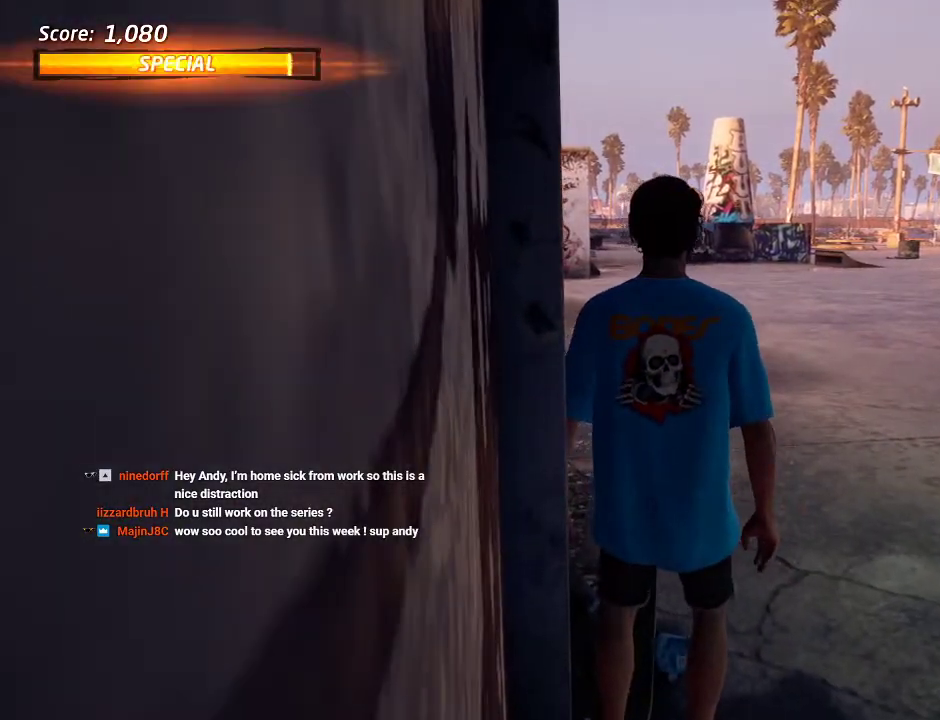
{"buttons": ["DPAD_DOWN"], "left_stick": "center", "right_stick": "center", "events": []}
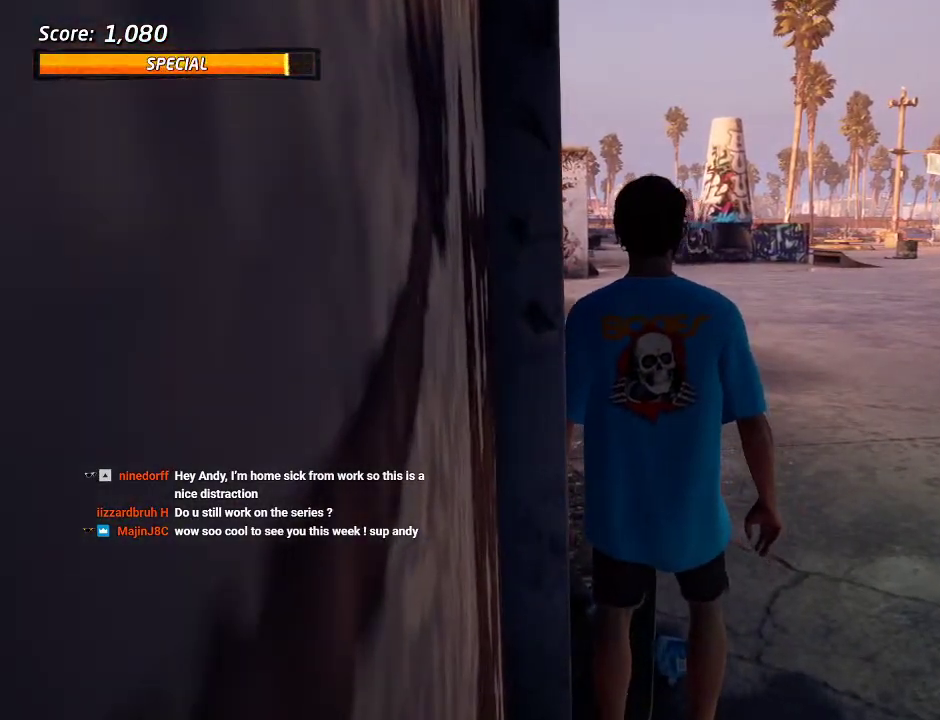
{"buttons": [], "left_stick": "center", "right_stick": "center", "events": [[400, "DPAD_DOWN", "up"]]}
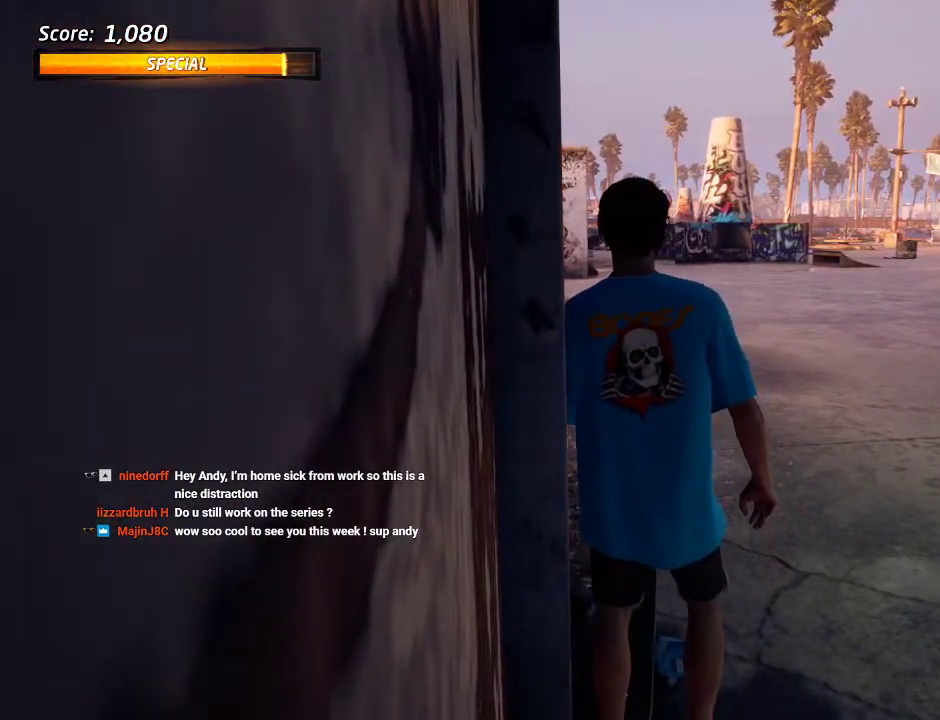
{"buttons": ["CROSS"], "left_stick": "center", "right_stick": "center", "events": [[100, "CROSS", "down"], [150, "DPAD_RIGHT", "down"], [317, "DPAD_RIGHT", "up"]]}
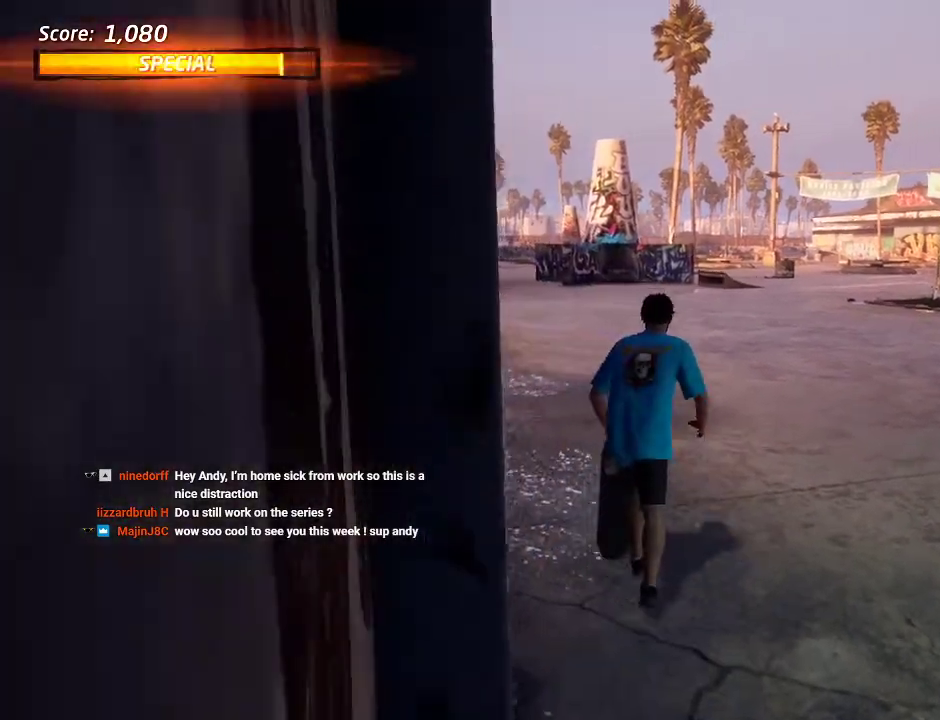
{"buttons": ["SQUARE"], "left_stick": "center", "right_stick": "center", "events": [[167, "DPAD_DOWN", "down"], [167, "DPAD_LEFT", "down"], [200, "CROSS", "up"], [200, "SQUARE", "down"], [333, "SQUARE", "up"], [383, "SQUARE", "down"], [417, "DPAD_DOWN", "up"], [433, "DPAD_LEFT", "up"]]}
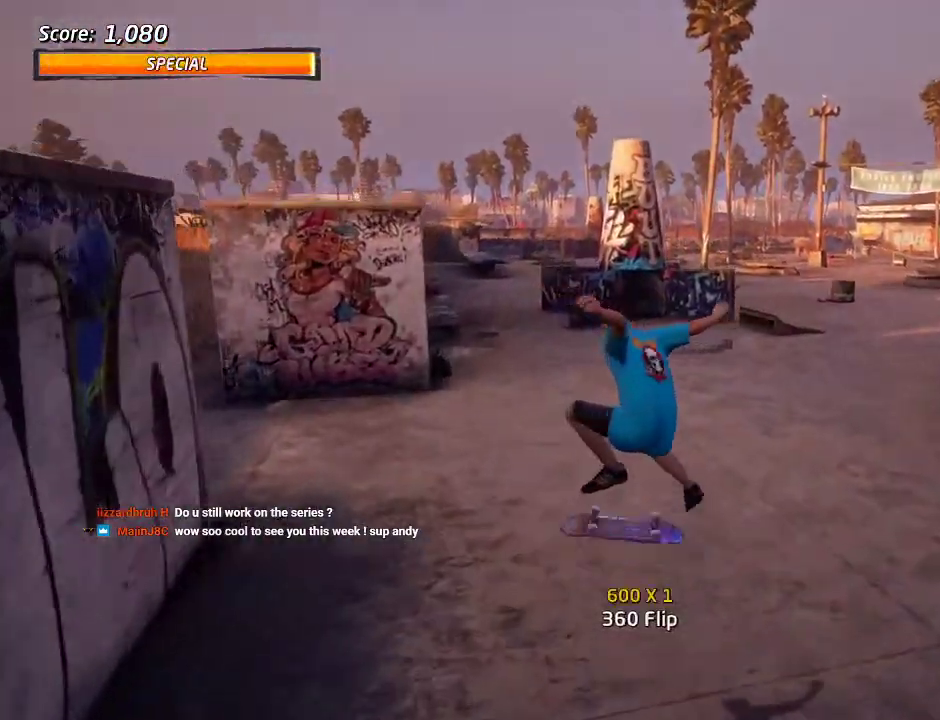
{"buttons": ["CROSS"], "left_stick": "center", "right_stick": "center", "events": [[50, "DPAD_DOWN", "down"], [83, "CROSS", "down"], [83, "SQUARE", "up"], [167, "DPAD_DOWN", "up"], [250, "DPAD_UP", "down"], [400, "DPAD_UP", "up"]]}
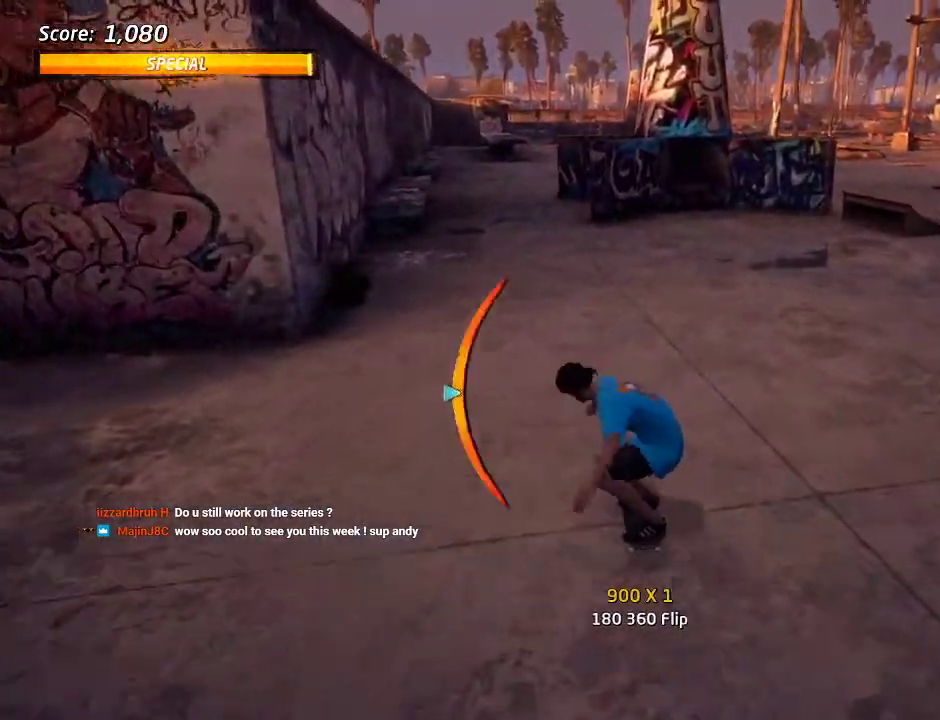
{"buttons": ["CROSS"], "left_stick": "center", "right_stick": "center", "events": [[67, "DPAD_LEFT", "down"], [150, "DPAD_DOWN", "down"], [267, "DPAD_DOWN", "up"], [300, "DPAD_LEFT", "up"], [383, "DPAD_UP", "down"], [500, "DPAD_UP", "up"]]}
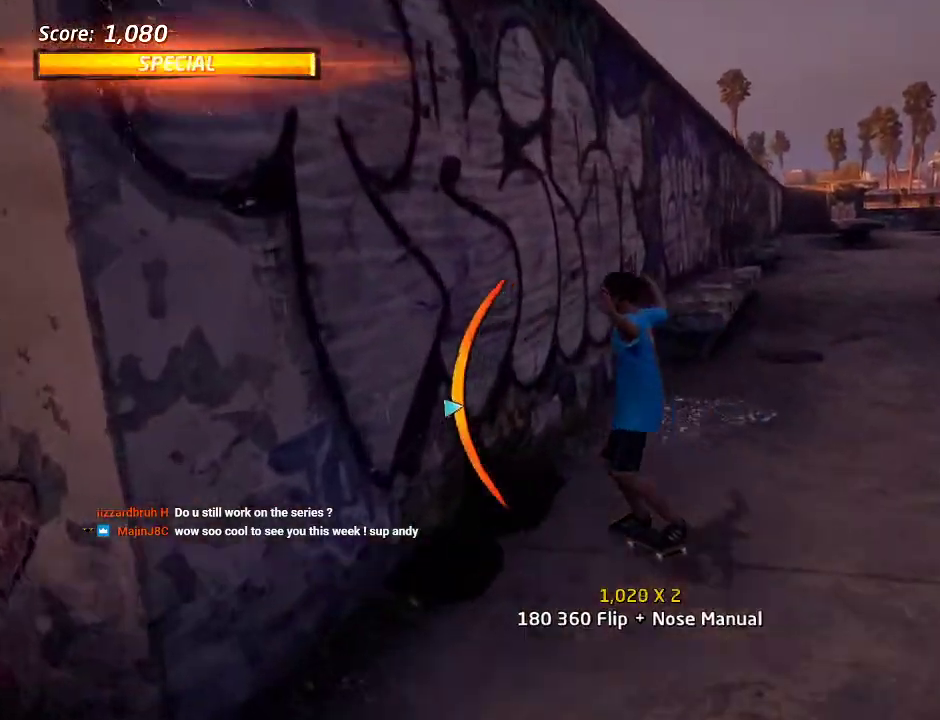
{"buttons": [], "left_stick": "center", "right_stick": "center", "events": [[17, "CROSS", "up"], [17, "TRIANGLE", "down"], [50, "DPAD_UP", "down"], [167, "TRIANGLE", "up"], [183, "CROSS", "down"], [267, "CROSS", "up"], [267, "TRIANGLE", "down"], [417, "DPAD_UP", "up"], [500, "TRIANGLE", "up"]]}
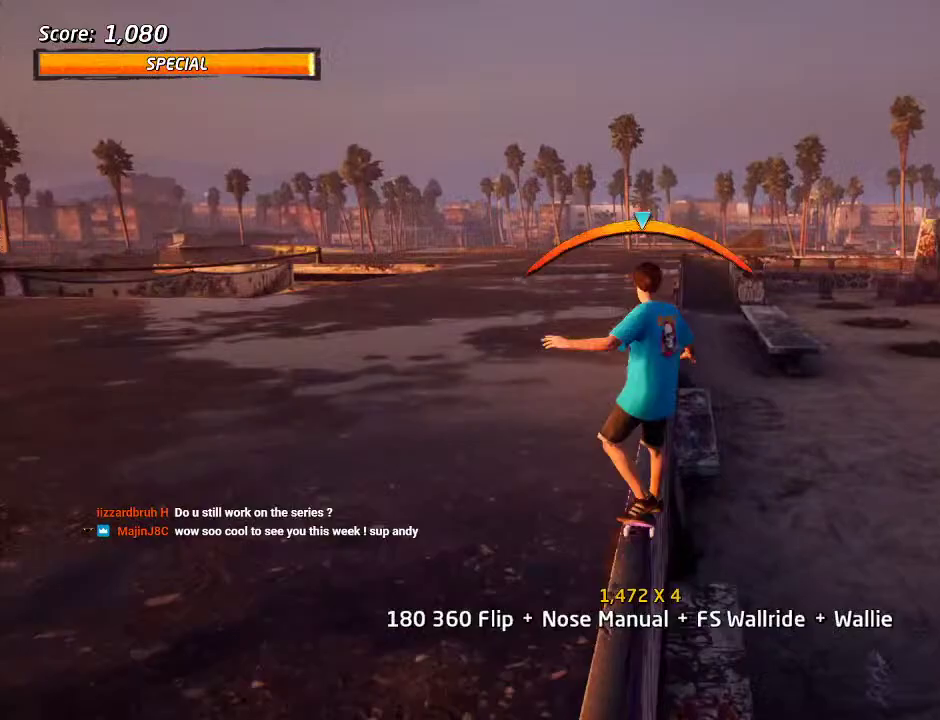
{"buttons": ["SQUARE", "DPAD_LEFT"], "left_stick": "center", "right_stick": "center", "events": [[17, "CROSS", "down"], [200, "DPAD_LEFT", "down"], [217, "DPAD_DOWN", "down"], [283, "CROSS", "up"], [283, "SQUARE", "down"], [383, "SQUARE", "up"], [450, "SQUARE", "down"], [483, "DPAD_DOWN", "up"]]}
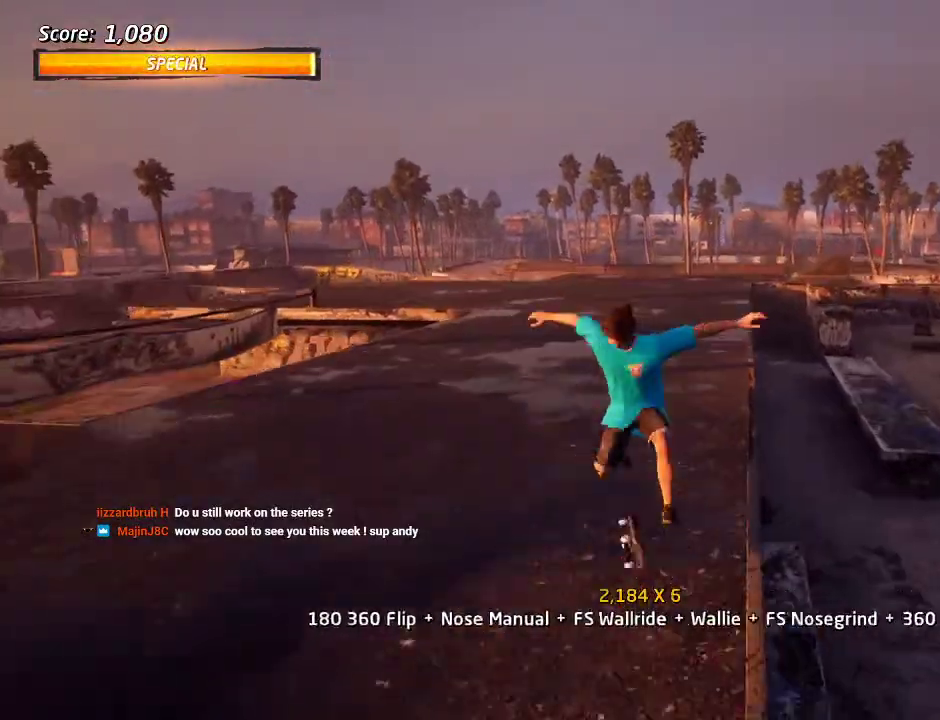
{"buttons": ["CROSS"], "left_stick": "center", "right_stick": "center", "events": [[17, "DPAD_LEFT", "up"], [133, "CROSS", "down"], [133, "DPAD_DOWN", "down"], [133, "SQUARE", "up"], [217, "DPAD_DOWN", "up"], [300, "DPAD_UP", "down"], [450, "DPAD_UP", "up"]]}
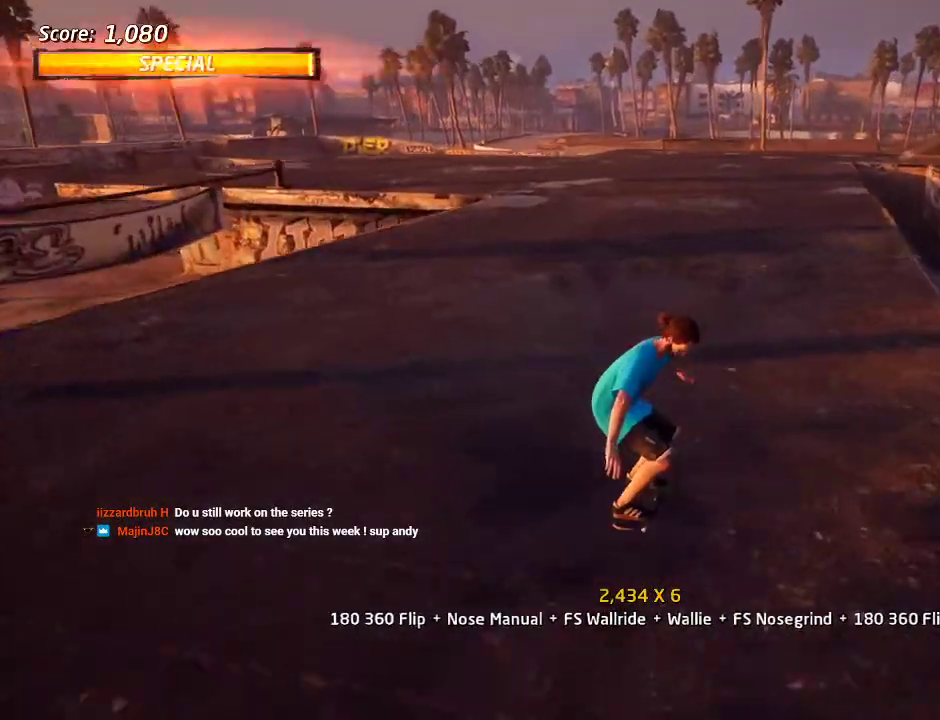
{"buttons": ["CROSS"], "left_stick": "center", "right_stick": "center", "events": [[67, "DPAD_DOWN", "down"], [67, "DPAD_LEFT", "down"], [100, "SQUARE", "down"], [117, "CROSS", "up"], [167, "DPAD_DOWN", "up"], [233, "SQUARE", "up"], [300, "DPAD_LEFT", "up"], [300, "SQUARE", "down"], [400, "DPAD_UP", "down"], [467, "CROSS", "down"], [467, "SQUARE", "up"], [500, "DPAD_UP", "up"]]}
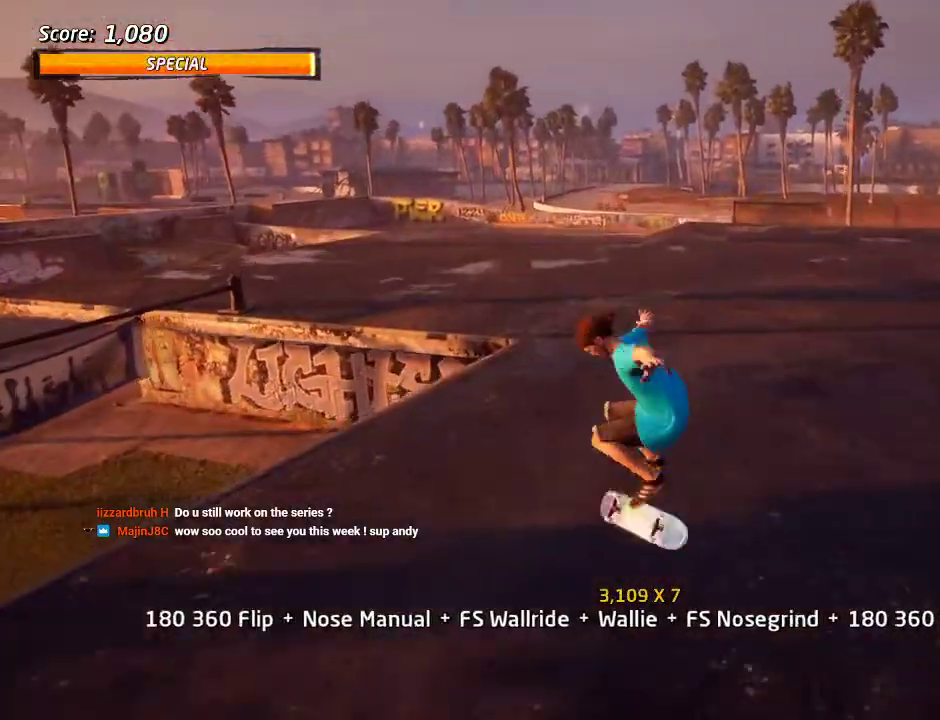
{"buttons": ["DPAD_UP", "DPAD_LEFT"], "left_stick": "center", "right_stick": "center", "events": [[83, "DPAD_DOWN", "down"], [167, "DPAD_DOWN", "up"], [217, "DPAD_UP", "down"], [350, "DPAD_LEFT", "down"], [383, "CROSS", "up"], [383, "SQUARE", "down"], [483, "SQUARE", "up"]]}
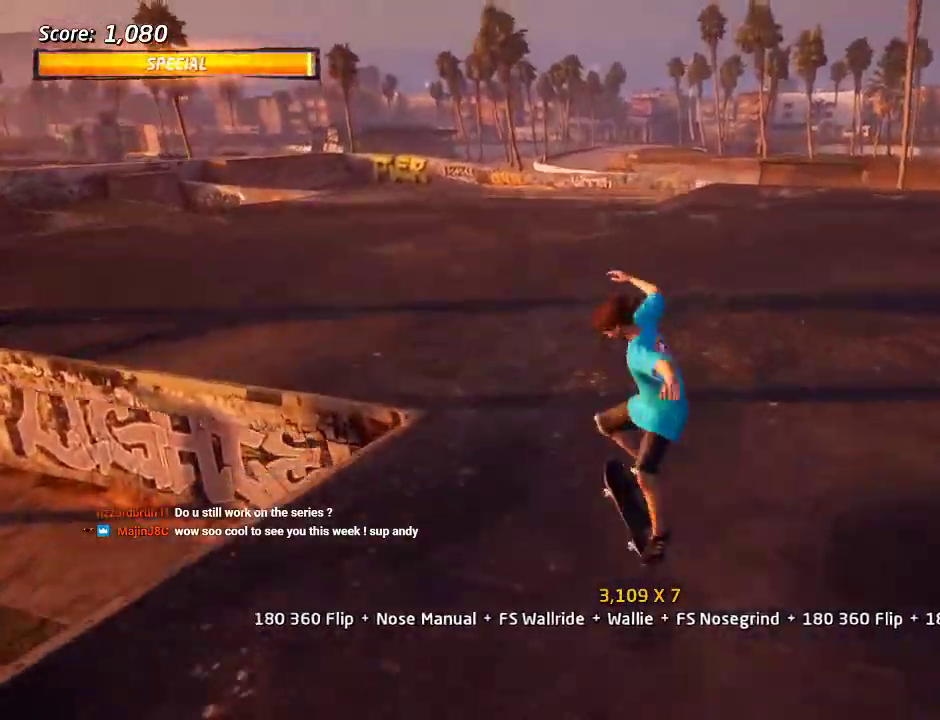
{"buttons": ["CROSS"], "left_stick": "center", "right_stick": "center", "events": [[33, "SQUARE", "down"], [83, "DPAD_LEFT", "up"], [100, "DPAD_UP", "up"], [217, "SQUARE", "up"], [317, "CROSS", "down"]]}
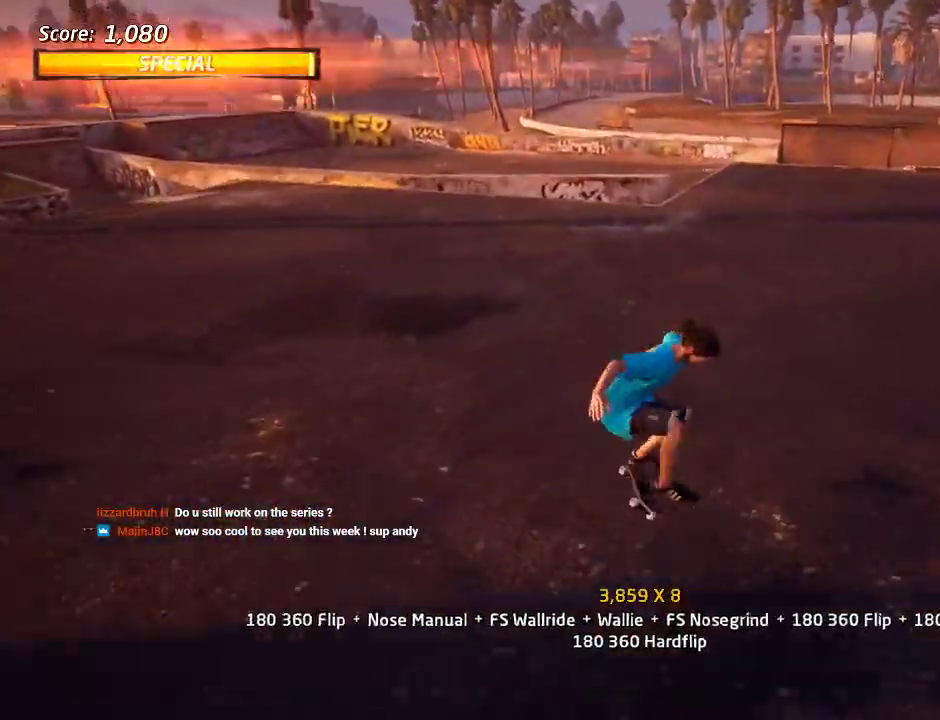
{"buttons": ["CROSS"], "left_stick": "center", "right_stick": "center", "events": [[100, "DPAD_DOWN", "down"], [183, "DPAD_DOWN", "up"], [250, "DPAD_DOWN", "down"], [500, "DPAD_DOWN", "up"]]}
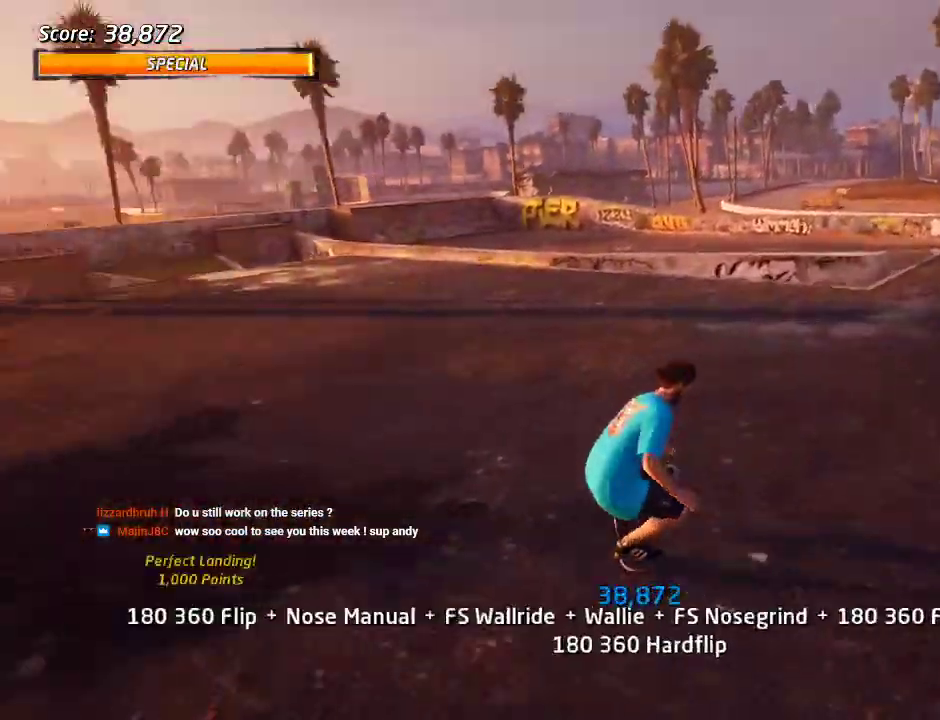
{"buttons": ["SQUARE"], "left_stick": "center", "right_stick": "center", "events": [[267, "DPAD_DOWN", "down"], [267, "DPAD_RIGHT", "down"], [267, "SQUARE", "down"], [283, "CROSS", "up"], [383, "SQUARE", "up"], [450, "DPAD_DOWN", "up"], [450, "SQUARE", "down"], [483, "DPAD_RIGHT", "up"]]}
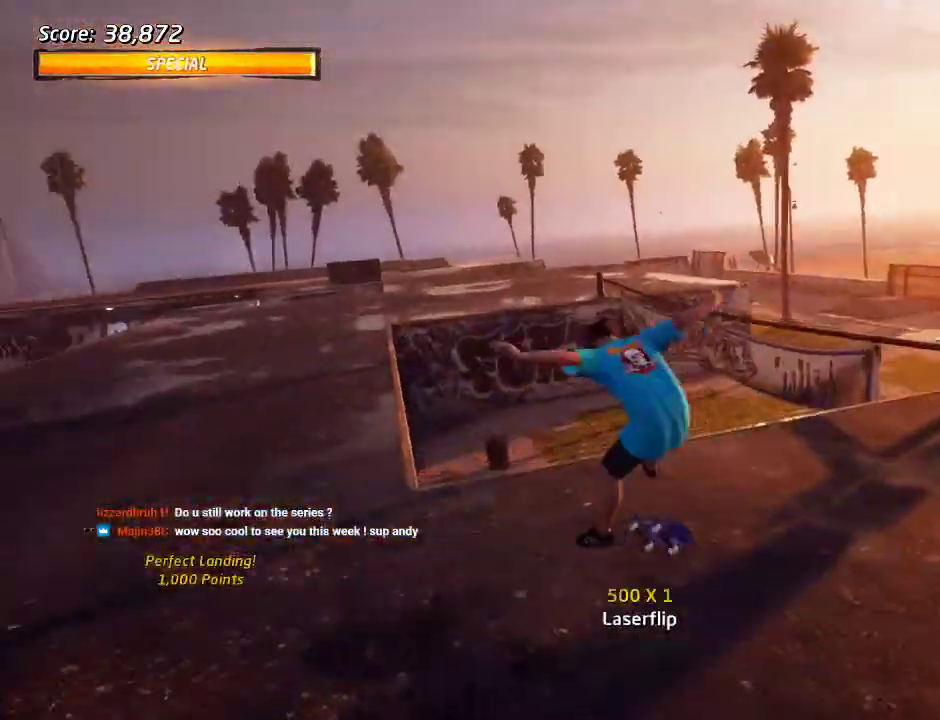
{"buttons": ["CROSS"], "left_stick": "center", "right_stick": "center", "events": [[133, "SQUARE", "up"], [150, "CROSS", "down"], [167, "DPAD_UP", "down"], [283, "DPAD_UP", "up"]]}
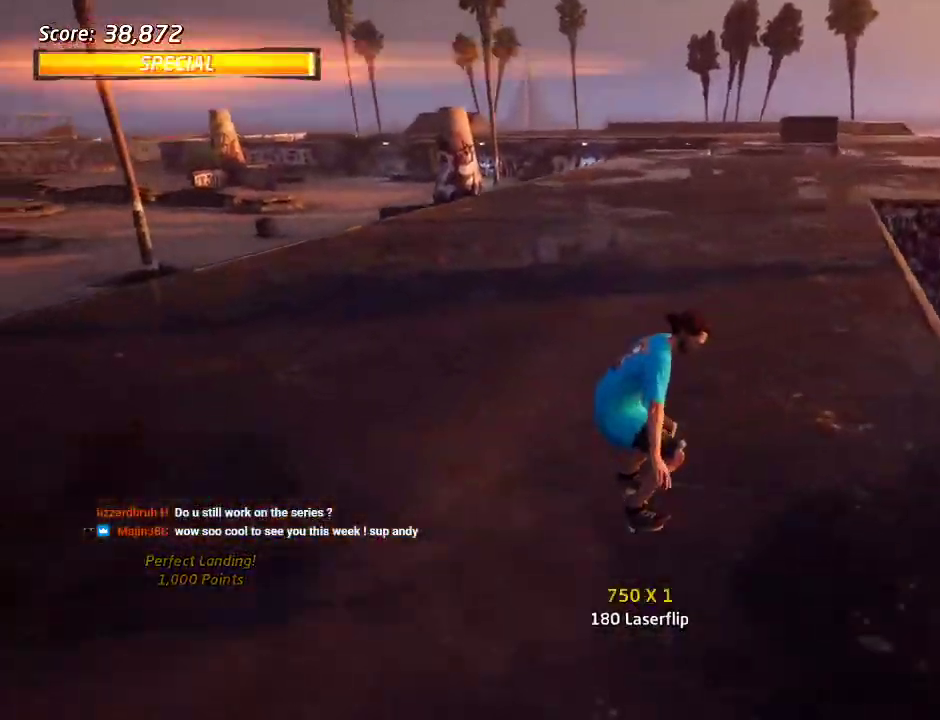
{"buttons": ["DPAD_UP"], "left_stick": "center", "right_stick": "center", "events": [[167, "DPAD_RIGHT", "down"], [167, "DPAD_UP", "down"], [183, "CROSS", "up"], [183, "SQUARE", "down"], [283, "SQUARE", "up"], [333, "SQUARE", "down"], [367, "DPAD_RIGHT", "up"], [367, "DPAD_UP", "up"], [483, "DPAD_UP", "down"], [500, "SQUARE", "up"]]}
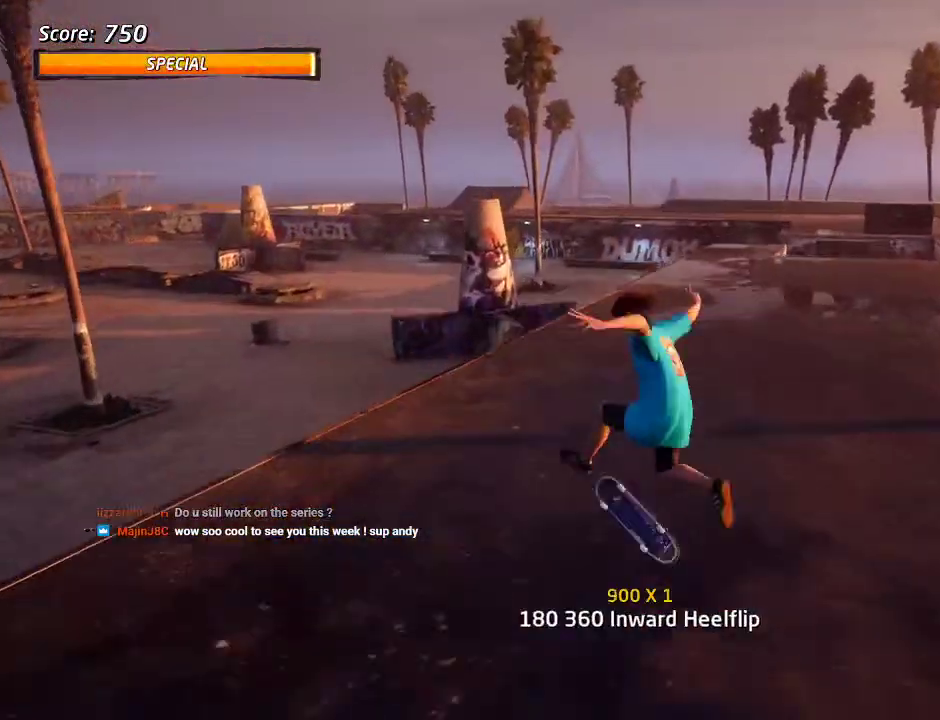
{"buttons": ["CROSS"], "left_stick": "center", "right_stick": "center", "events": [[83, "CROSS", "down"], [133, "DPAD_DOWN", "down"], [133, "DPAD_UP", "up"], [233, "DPAD_DOWN", "up"], [333, "DPAD_UP", "down"], [450, "DPAD_UP", "up"]]}
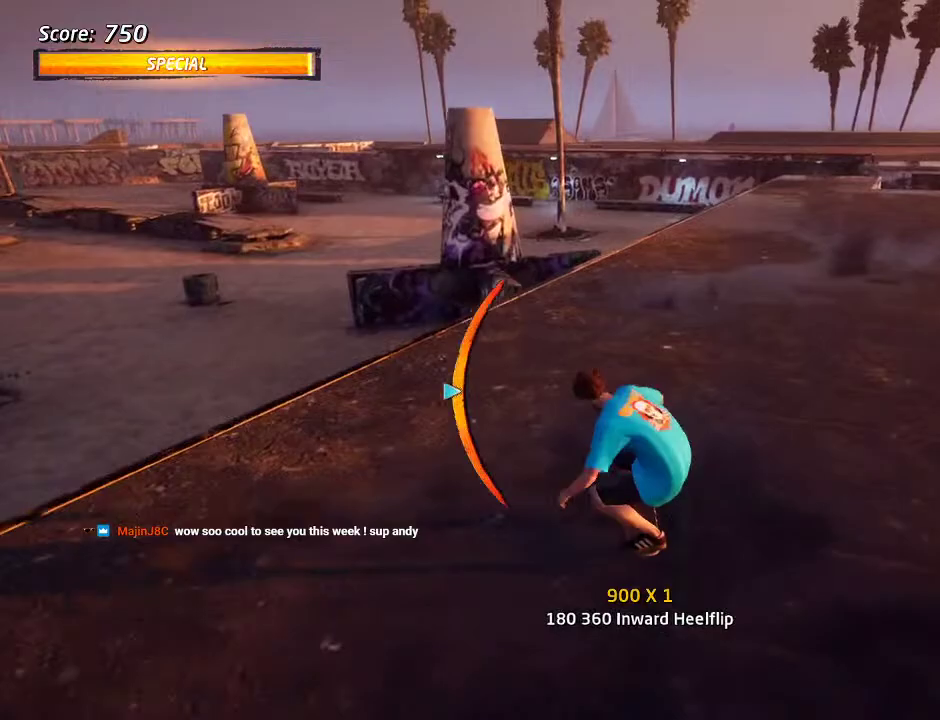
{"buttons": ["DPAD_DOWN", "DPAD_RIGHT"], "left_stick": "center", "right_stick": "center", "events": [[500, "CROSS", "up"], [500, "DPAD_DOWN", "down"], [500, "DPAD_RIGHT", "down"]]}